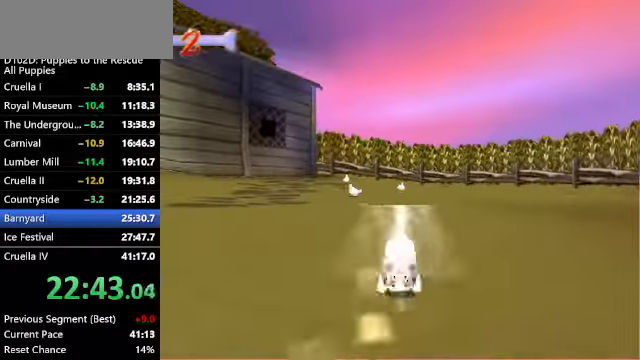
Gameplay with keyboard; each line is a JSON object with the keys held at the frame after it. "events" lists presses ("down") and releases ("up") of "a", "alt", "c", "caps_lock", "ctrl", "d", "down", "f", "left", "right", "s", "shift", "space", "super", "up", "v", "x" and "z" between this image and that frame as [ms after this image, input, new state], when the widget could be followed in between. No other keys are recorded. Mouse input is not recorded.
{"keys": ["up", "z"], "events": [[333, "left", "down"], [466, "left", "up"]]}
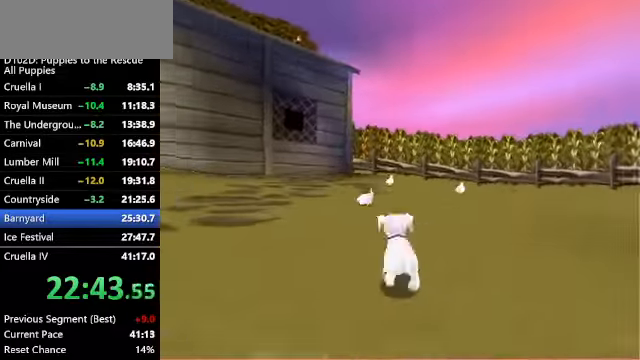
{"keys": ["left", "up"], "events": [[33, "x", "down"], [133, "x", "up"], [133, "z", "up"], [500, "left", "down"]]}
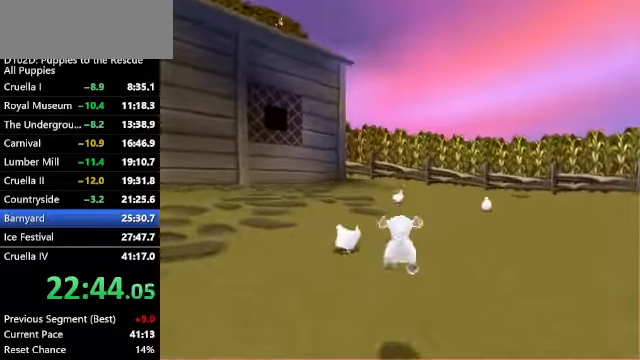
{"keys": [], "events": [[33, "left", "up"], [266, "up", "up"]]}
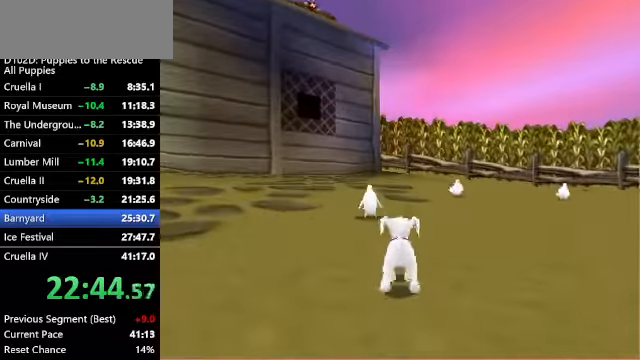
{"keys": ["right", "x"], "events": [[66, "up", "down"], [300, "up", "up"], [333, "v", "down"], [400, "right", "down"], [433, "x", "down"], [500, "v", "up"]]}
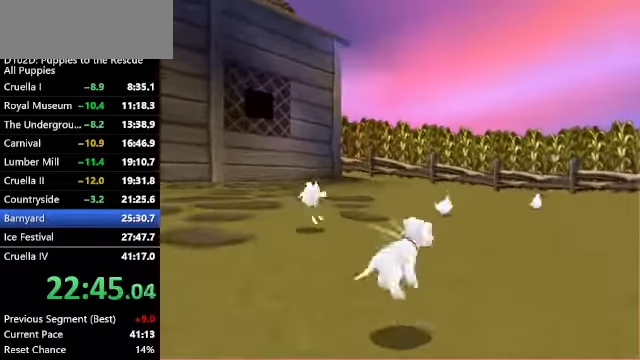
{"keys": ["right", "up"], "events": [[33, "z", "down"], [100, "x", "up"], [167, "up", "down"], [267, "z", "up"]]}
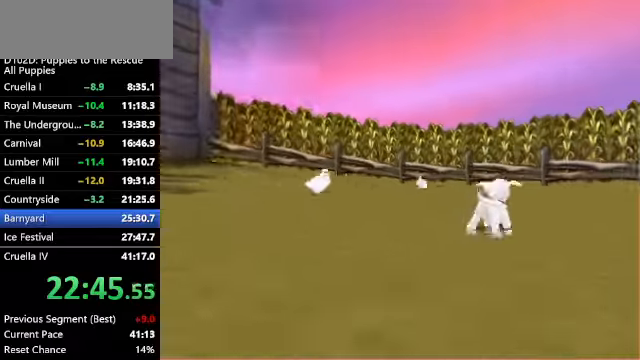
{"keys": ["left", "up"], "events": [[34, "right", "up"], [367, "left", "down"]]}
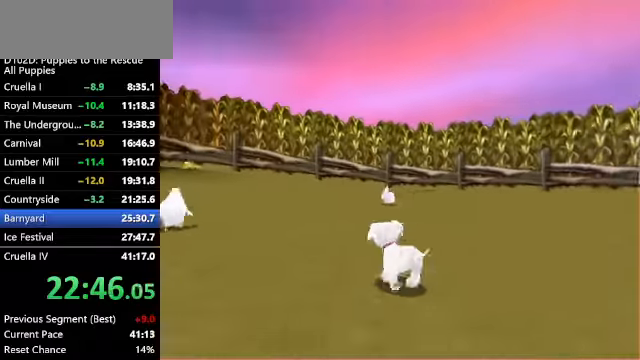
{"keys": ["right", "z"], "events": [[167, "up", "up"], [200, "left", "up"], [200, "right", "down"], [200, "v", "down"], [267, "x", "down"], [300, "z", "down"], [334, "v", "up"], [367, "x", "up"]]}
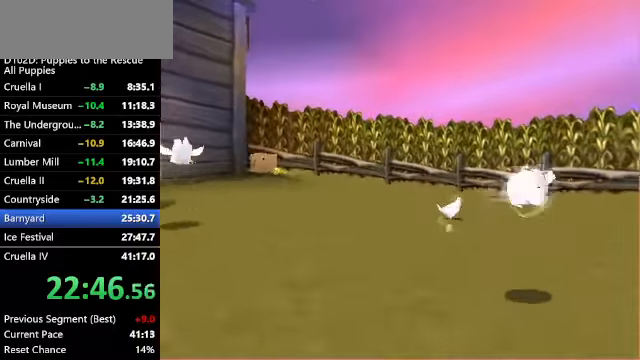
{"keys": ["up"], "events": [[34, "up", "down"], [100, "z", "up"], [267, "right", "up"]]}
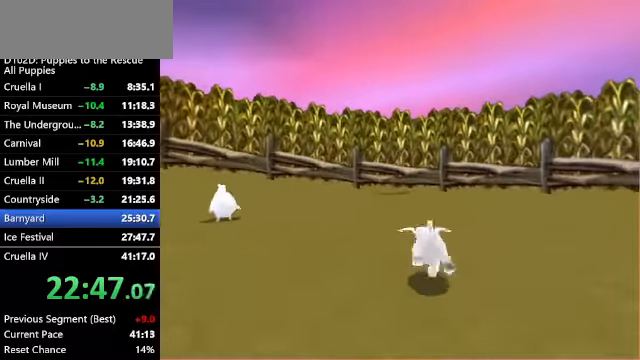
{"keys": ["up"], "events": [[400, "left", "down"], [500, "left", "up"]]}
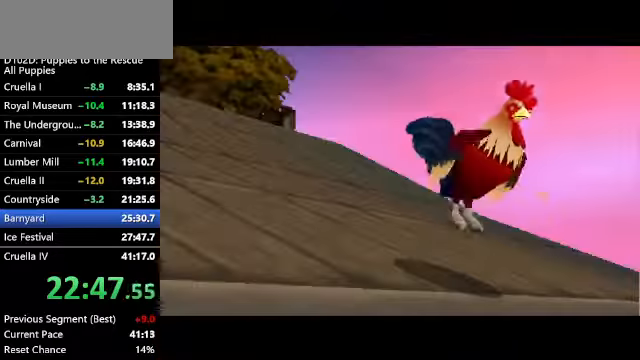
{"keys": [], "events": [[167, "up", "up"]]}
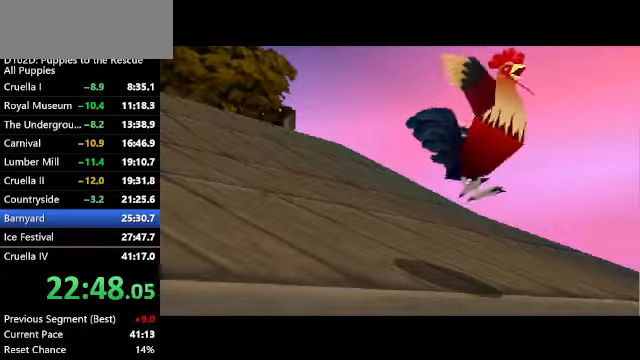
{"keys": [], "events": []}
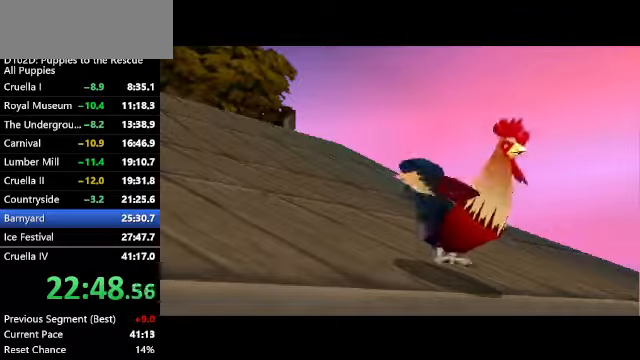
{"keys": ["up"], "events": [[167, "up", "down"]]}
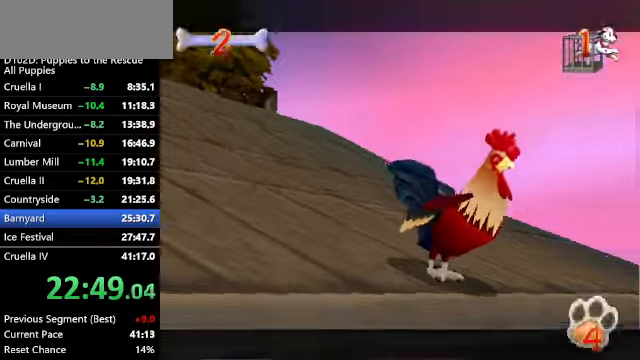
{"keys": ["ctrl", "left", "up"], "events": [[367, "ctrl", "down"], [367, "left", "down"]]}
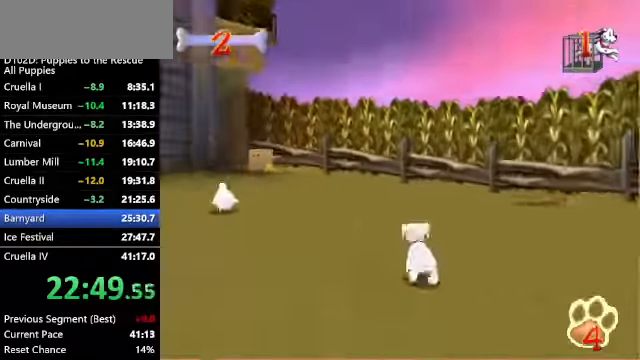
{"keys": ["ctrl", "left", "up"], "events": [[67, "left", "up"], [134, "ctrl", "up"], [367, "left", "down"], [434, "ctrl", "down"]]}
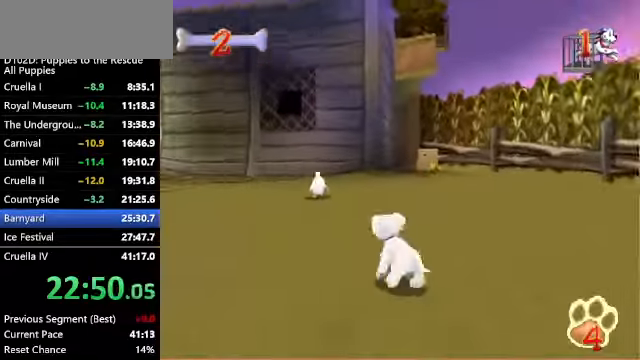
{"keys": [], "events": [[34, "ctrl", "up"], [134, "left", "up"], [467, "up", "up"]]}
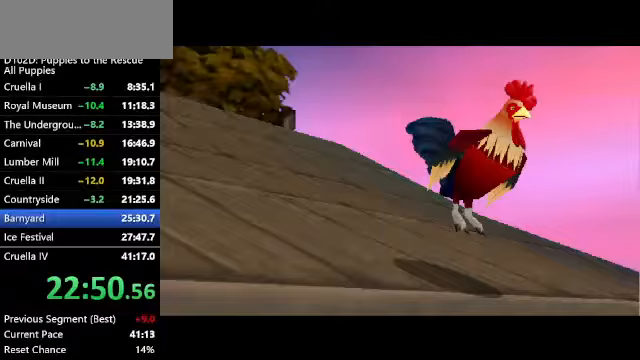
{"keys": [], "events": []}
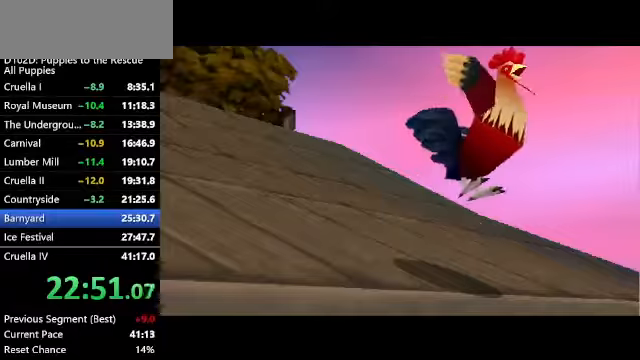
{"keys": [], "events": []}
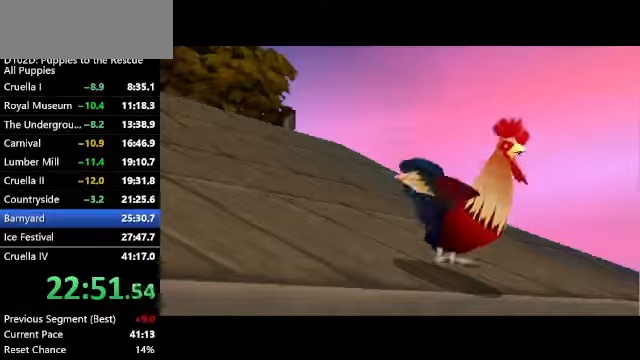
{"keys": [], "events": []}
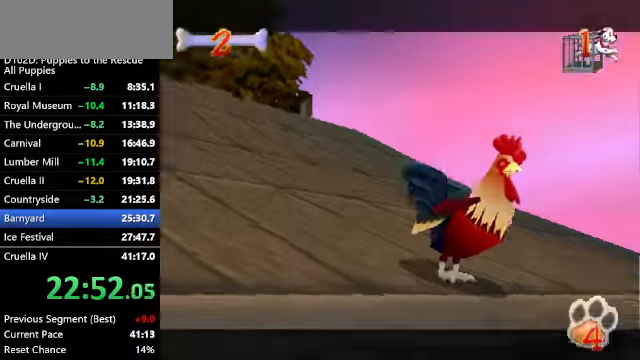
{"keys": ["ctrl", "left", "up"], "events": [[300, "ctrl", "down"], [300, "left", "down"], [300, "up", "down"]]}
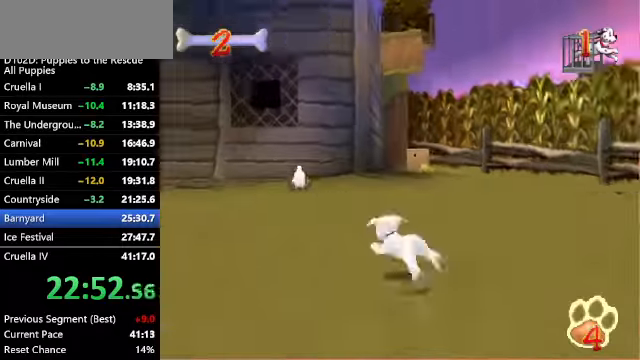
{"keys": ["right", "up"], "events": [[100, "ctrl", "up"], [100, "left", "up"], [300, "v", "down"], [400, "v", "up"], [500, "right", "down"]]}
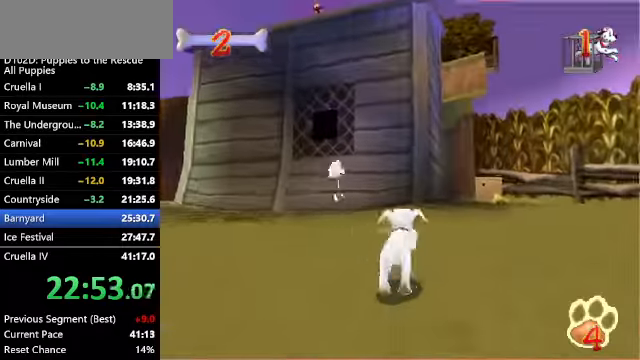
{"keys": ["up"], "events": [[233, "right", "up"]]}
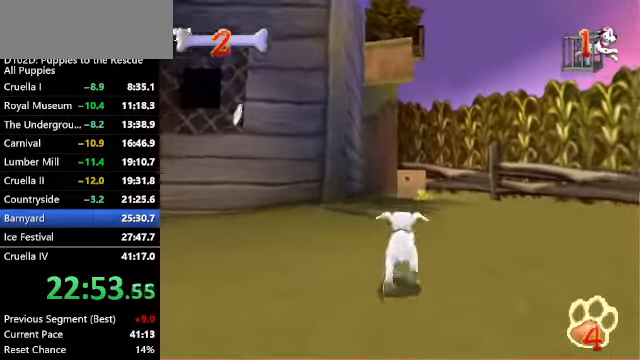
{"keys": [], "events": [[467, "up", "up"]]}
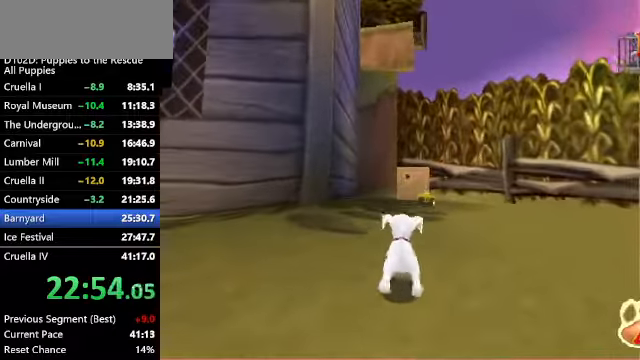
{"keys": [], "events": []}
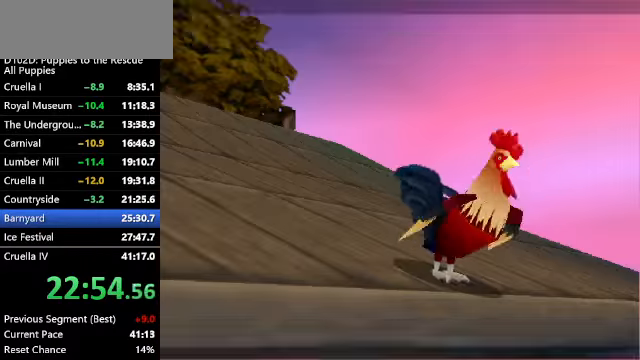
{"keys": [], "events": []}
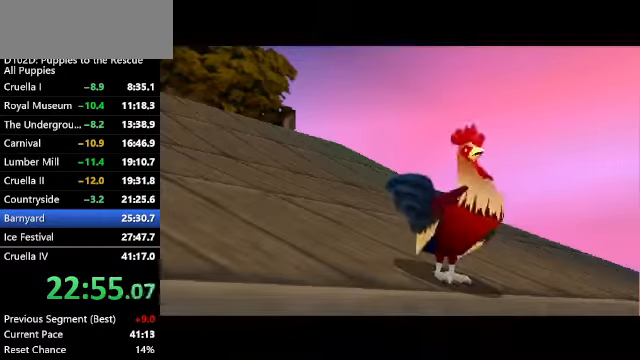
{"keys": [], "events": []}
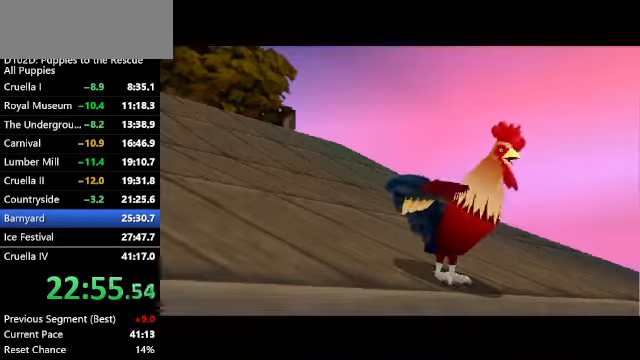
{"keys": [], "events": []}
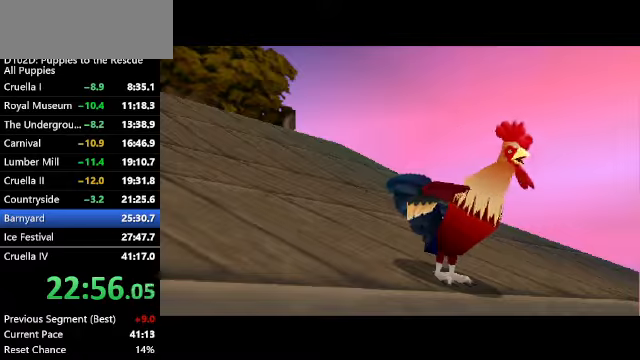
{"keys": [], "events": []}
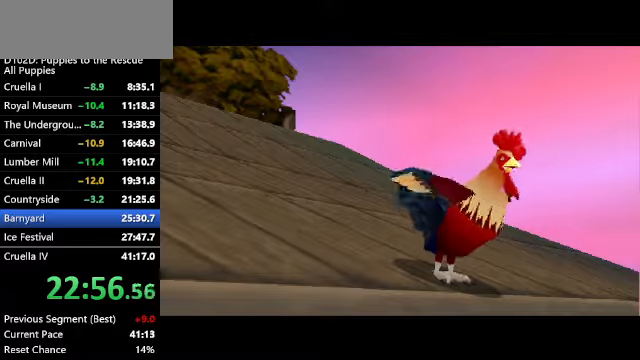
{"keys": [], "events": []}
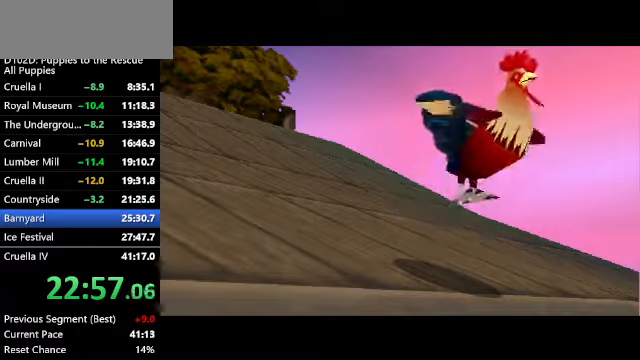
{"keys": [], "events": []}